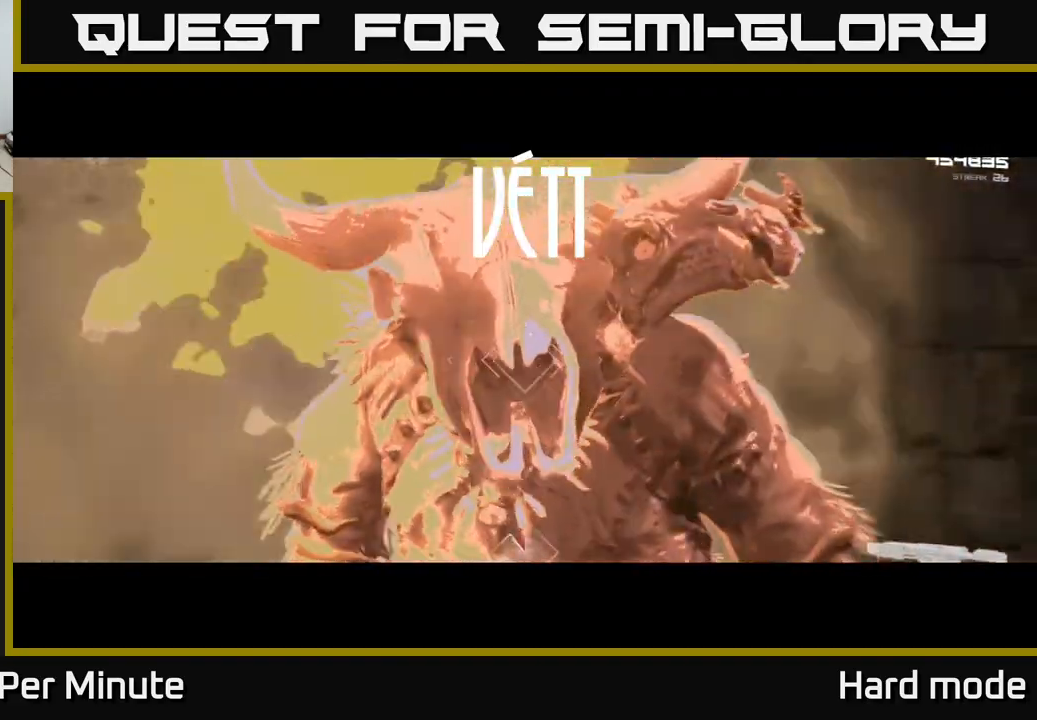
Gameplay with a controller (Xbox layout); each line is a JSON object with the inputs held at the frame after it. "events" lists button and stick changes between this image and that frame as [ms after this image, input, new state], when the widget could be followed in between.
{"buttons": ["R2"], "left_stick": "down-left", "right_stick": "center", "events": [[100, "R2", "down"], [267, "R2", "up"], [383, "left_stick", "down-left"], [467, "R2", "down"]]}
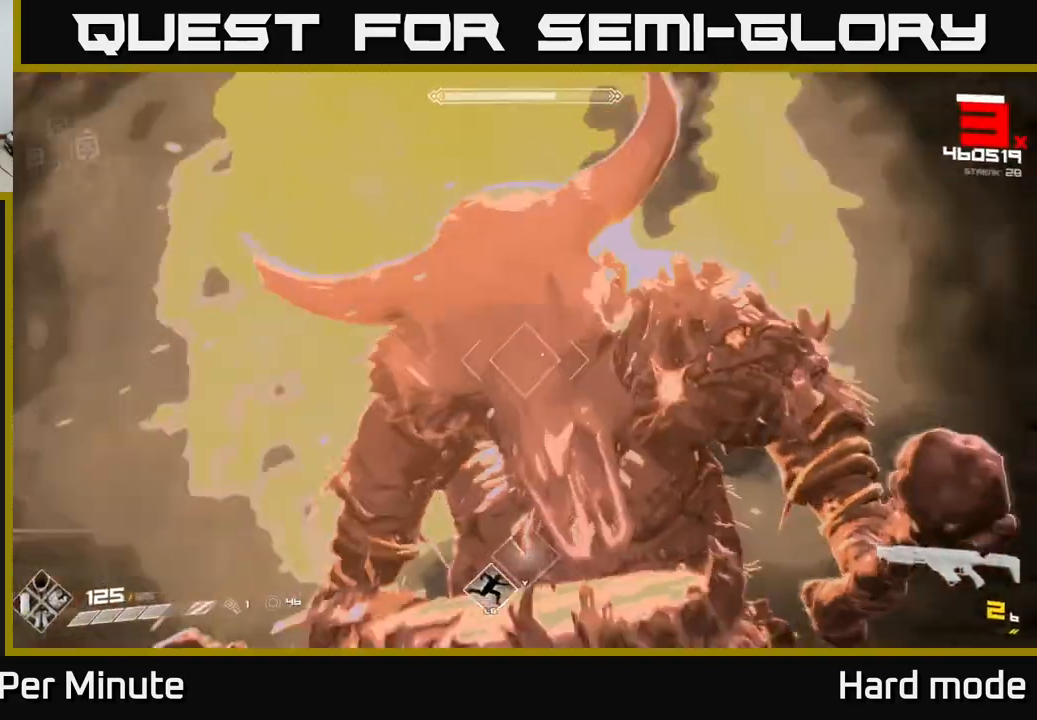
{"buttons": [], "left_stick": "down-left", "right_stick": "center", "events": [[50, "left_stick", "center"], [100, "R2", "up"], [217, "left_stick", "left"], [300, "left_stick", "down-left"], [317, "R2", "down"], [450, "R2", "up"]]}
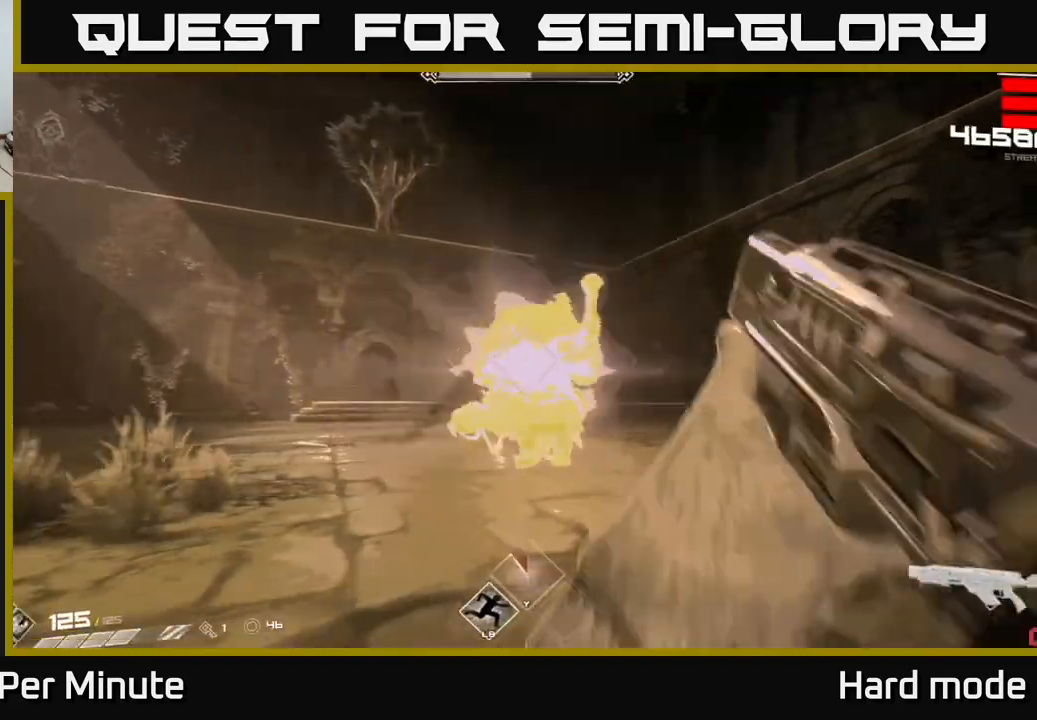
{"buttons": ["R1"], "left_stick": "down-left", "right_stick": "center", "events": [[117, "left_stick", "left"], [167, "R1", "down"], [267, "R1", "up"], [433, "R1", "down"], [467, "left_stick", "down-left"]]}
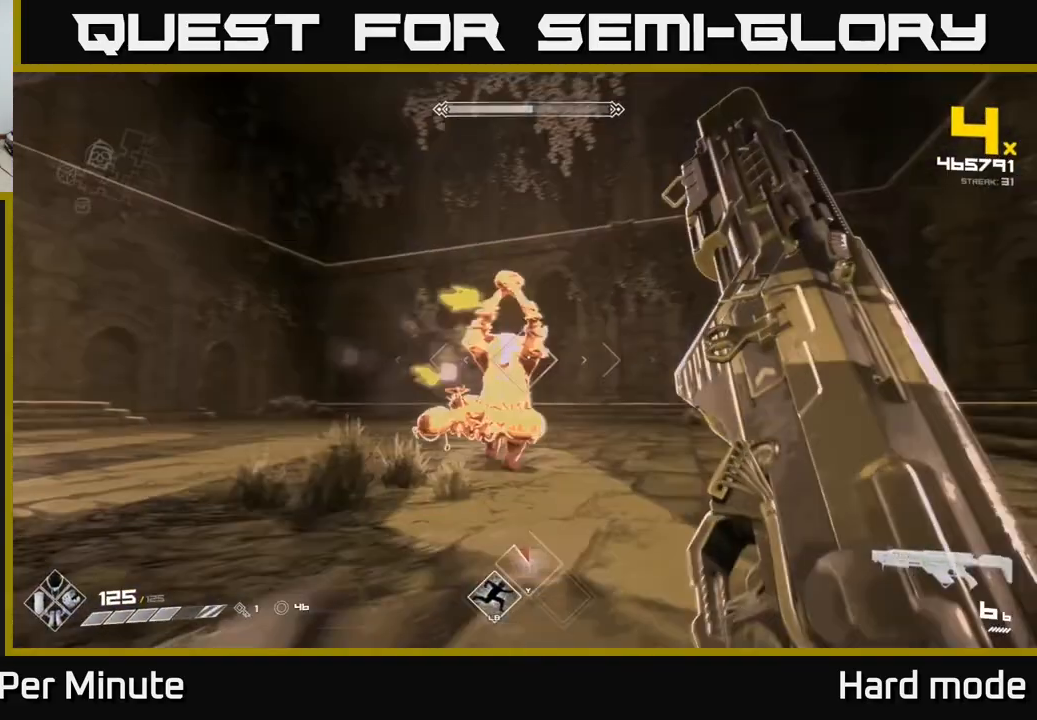
{"buttons": [], "left_stick": "down-left", "right_stick": "center", "events": [[67, "R1", "up"], [283, "R2", "down"], [417, "R2", "up"]]}
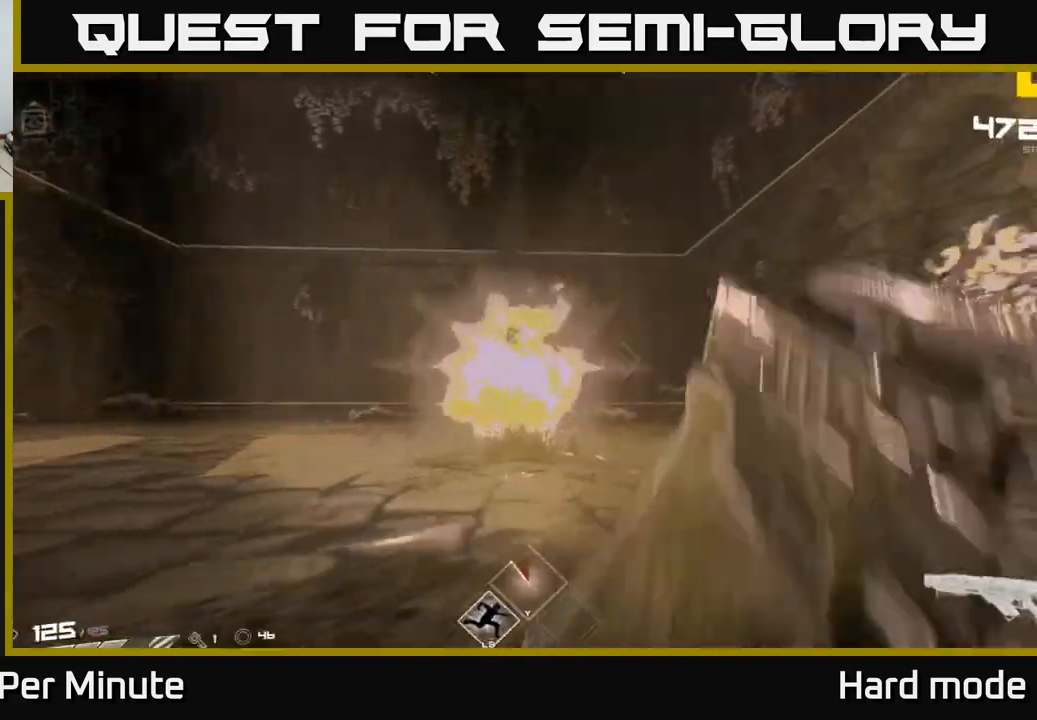
{"buttons": ["R2"], "left_stick": "left", "right_stick": "center", "events": [[67, "left_stick", "left"], [117, "right_stick", "right"], [133, "R2", "down"], [217, "right_stick", "center"], [233, "R2", "up"], [467, "R2", "down"]]}
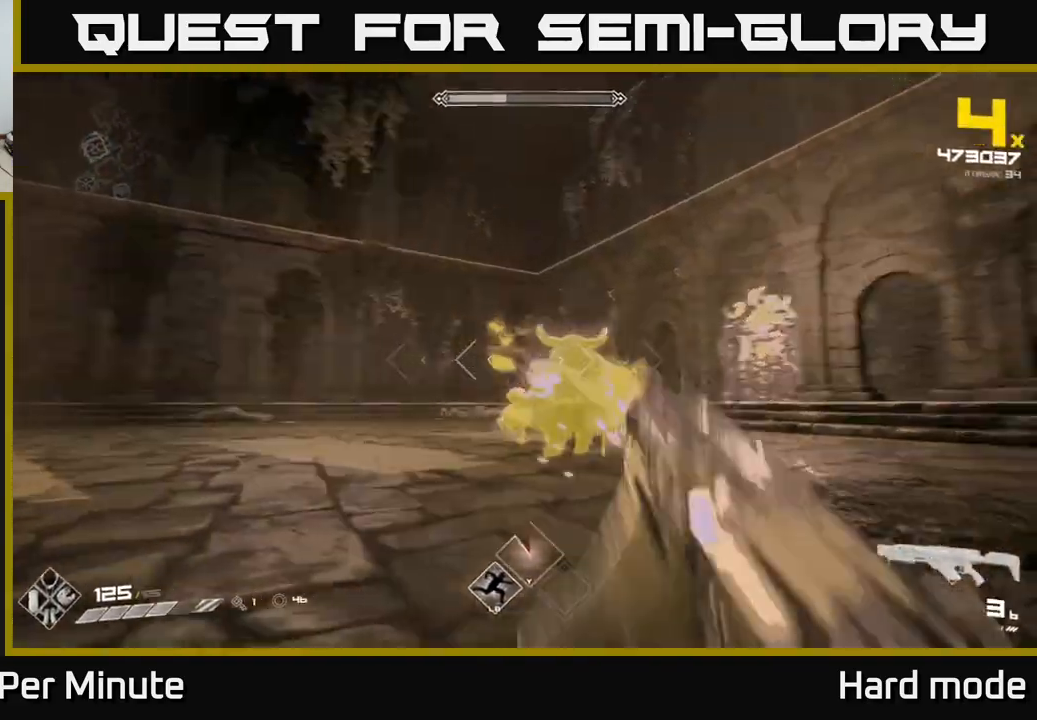
{"buttons": [], "left_stick": "left", "right_stick": "center", "events": [[17, "right_stick", "right"], [100, "R2", "up"], [233, "right_stick", "center"], [333, "R2", "down"], [400, "R2", "up"]]}
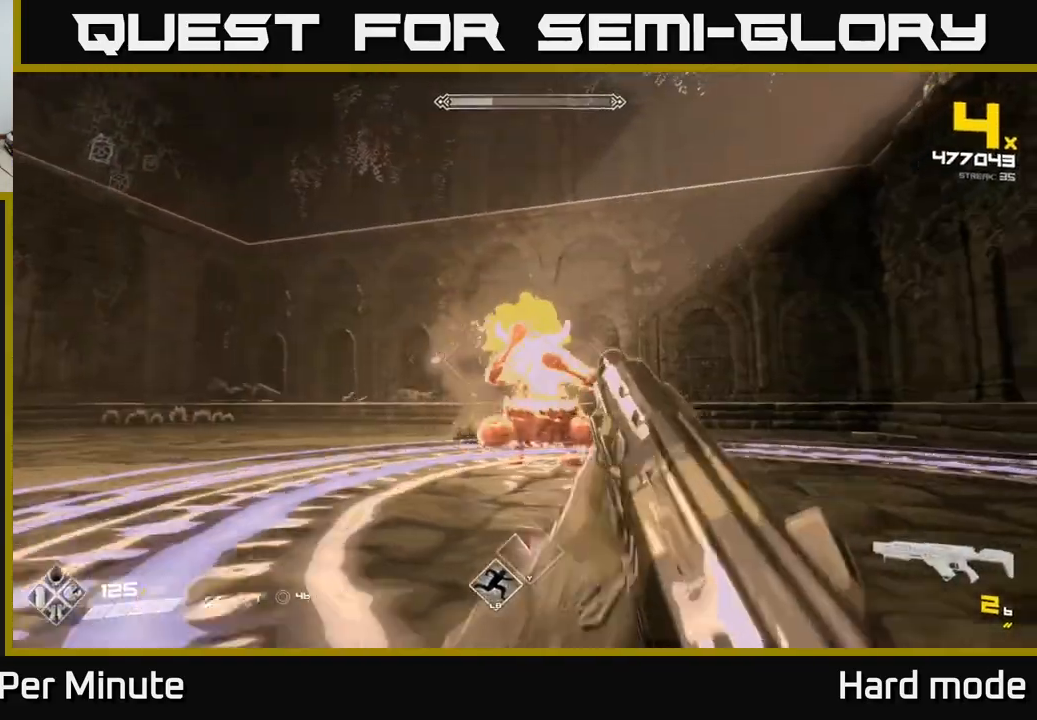
{"buttons": ["R1"], "left_stick": "left", "right_stick": "right", "events": [[50, "right_stick", "right"], [150, "R2", "down"], [200, "right_stick", "center"], [283, "R2", "up"], [433, "right_stick", "right"], [483, "R1", "down"]]}
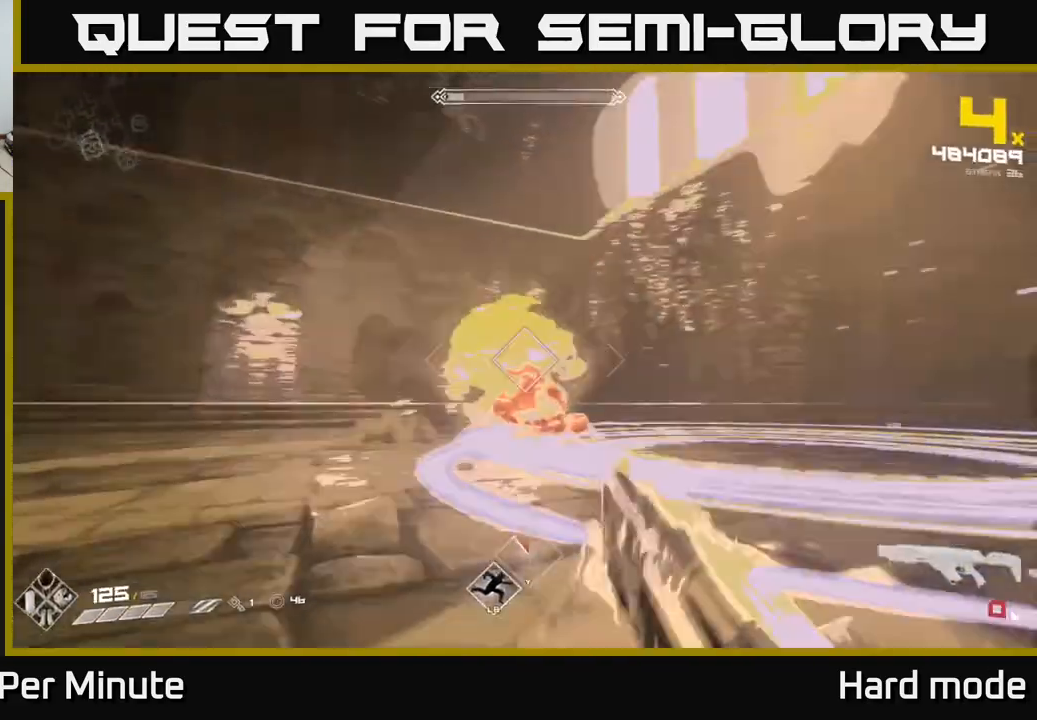
{"buttons": [], "left_stick": "up-right", "right_stick": "center", "events": [[100, "right_stick", "center"], [133, "R1", "up"], [133, "left_stick", "up"], [183, "left_stick", "up-right"], [350, "R1", "down"], [483, "R1", "up"]]}
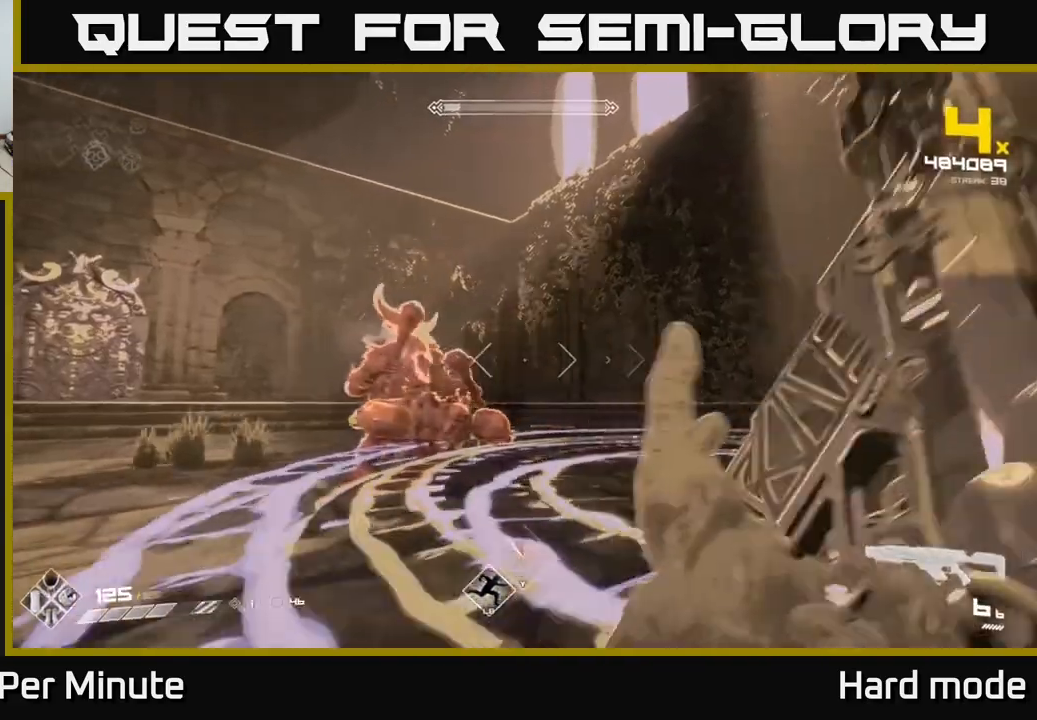
{"buttons": [], "left_stick": "center", "right_stick": "left", "events": [[17, "right_stick", "left"], [300, "right_stick", "center"], [433, "left_stick", "center"], [433, "right_stick", "left"]]}
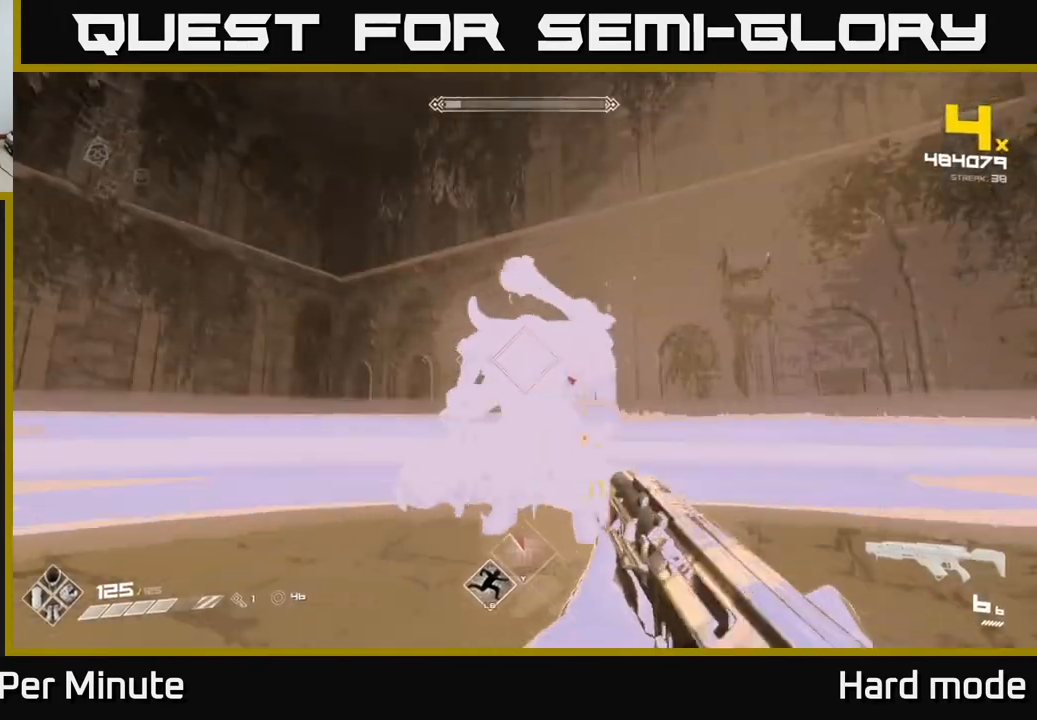
{"buttons": [], "left_stick": "center", "right_stick": "center", "events": [[17, "R2", "down"], [67, "right_stick", "center"], [150, "R2", "up"], [367, "R2", "down"], [467, "R2", "up"]]}
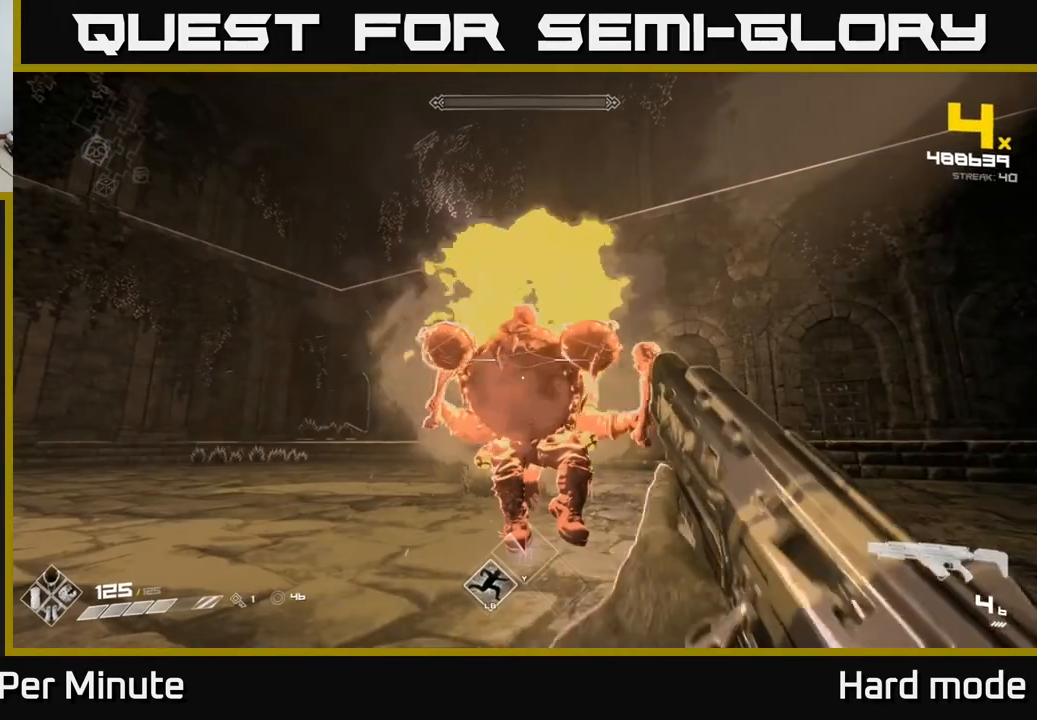
{"buttons": ["R1"], "left_stick": "center", "right_stick": "center", "events": [[250, "R2", "down"], [267, "R2", "up"], [400, "R1", "down"]]}
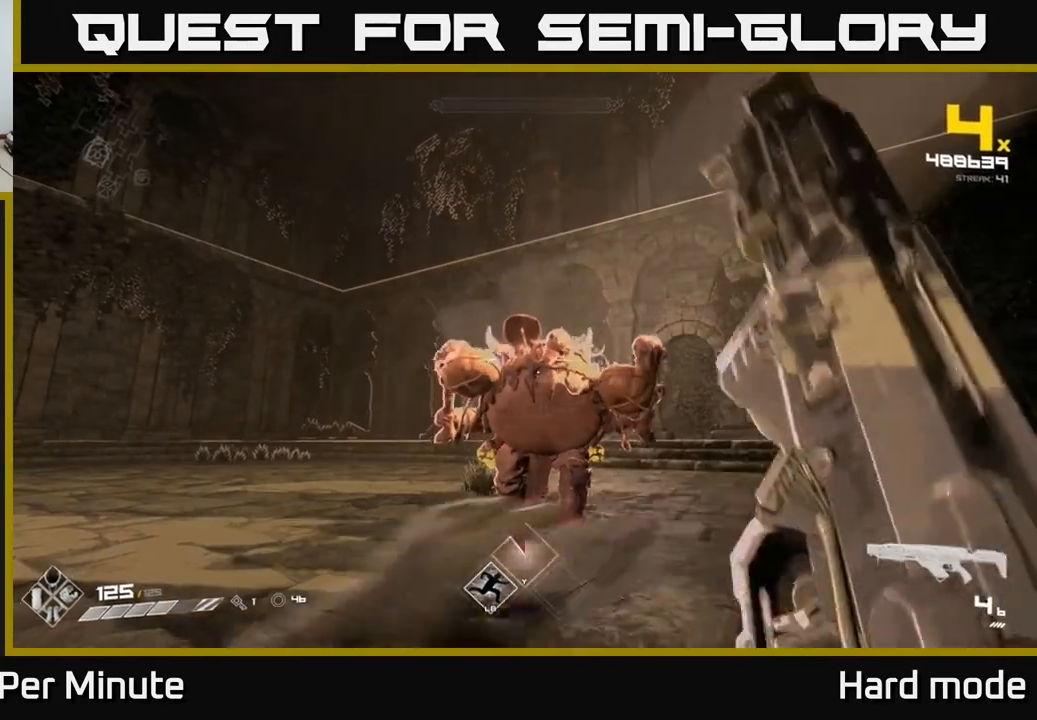
{"buttons": [], "left_stick": "center", "right_stick": "center", "events": [[50, "R1", "up"], [200, "R2", "down"], [317, "R2", "up"]]}
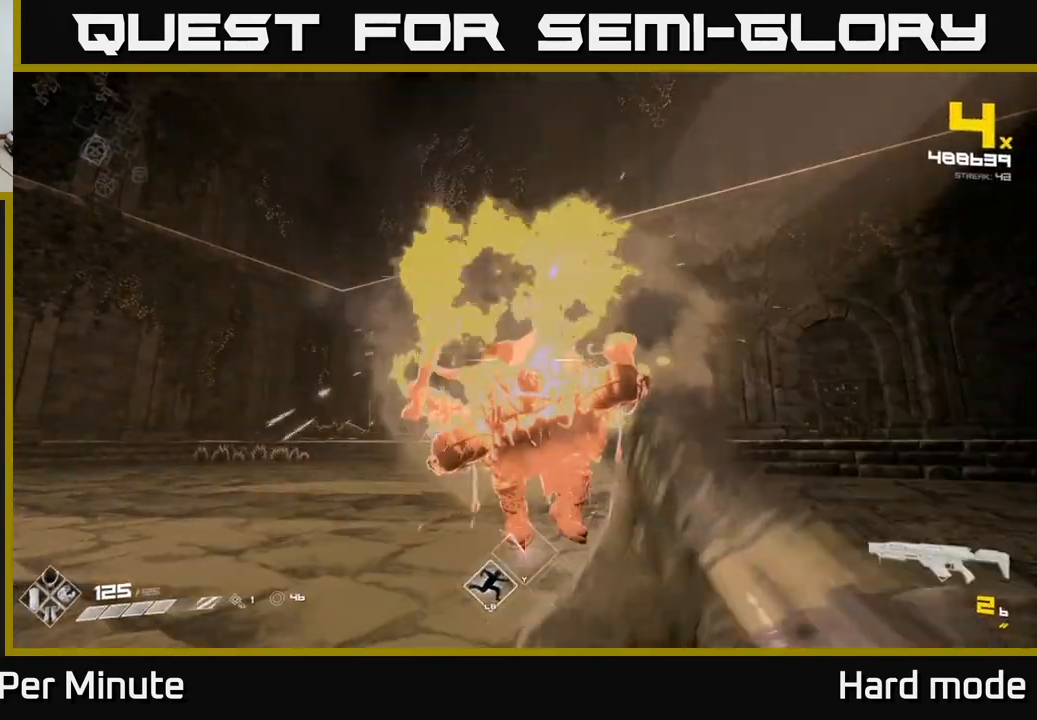
{"buttons": ["R2"], "left_stick": "center", "right_stick": "center", "events": [[67, "R2", "down"], [150, "R2", "up"], [233, "R2", "down"], [383, "R2", "up"], [417, "R2", "down"]]}
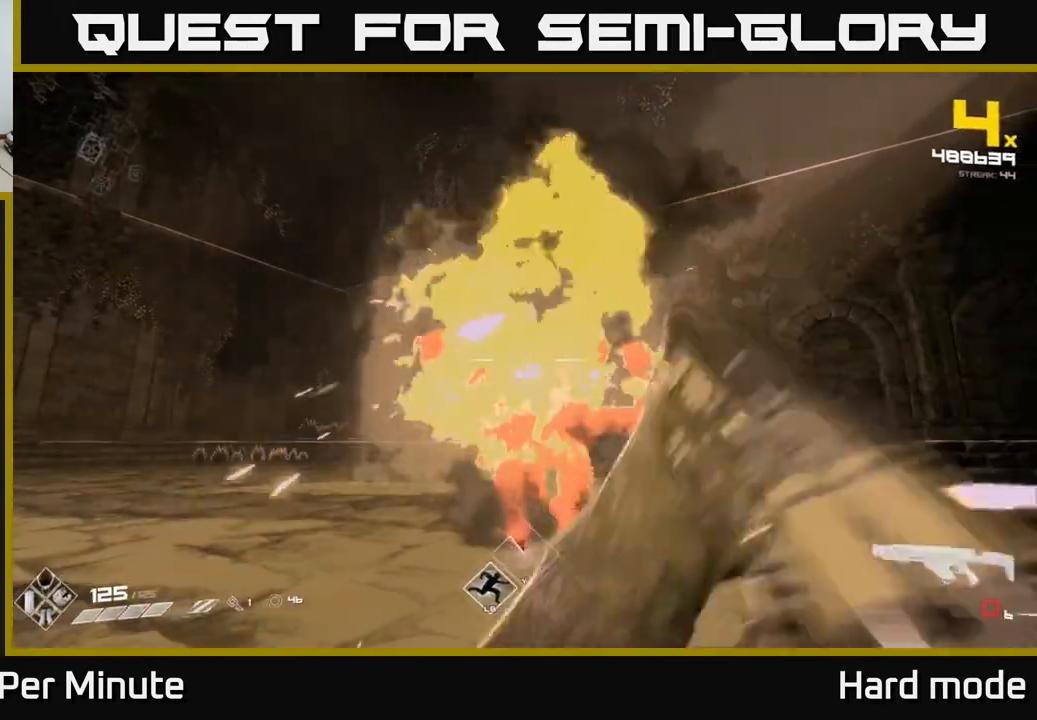
{"buttons": ["R1"], "left_stick": "center", "right_stick": "center", "events": [[17, "R2", "up"], [150, "R1", "down"], [283, "R1", "up"], [400, "R1", "down"]]}
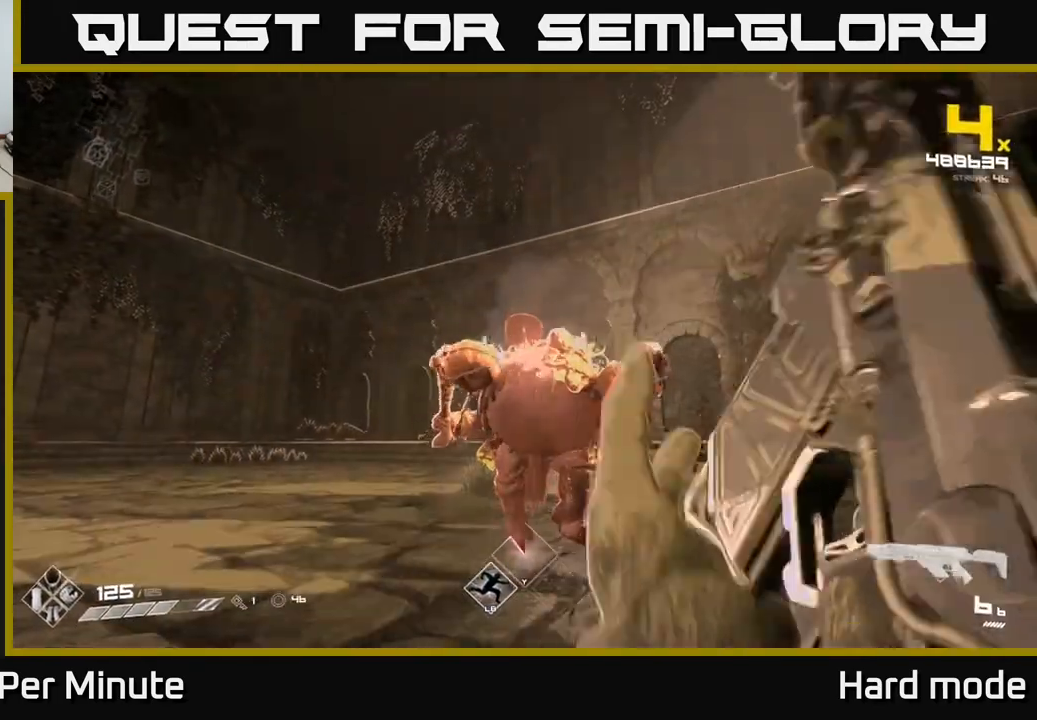
{"buttons": ["R2"], "left_stick": "center", "right_stick": "center", "events": [[17, "R1", "up"], [217, "R2", "down"], [300, "R2", "up"], [400, "R2", "down"]]}
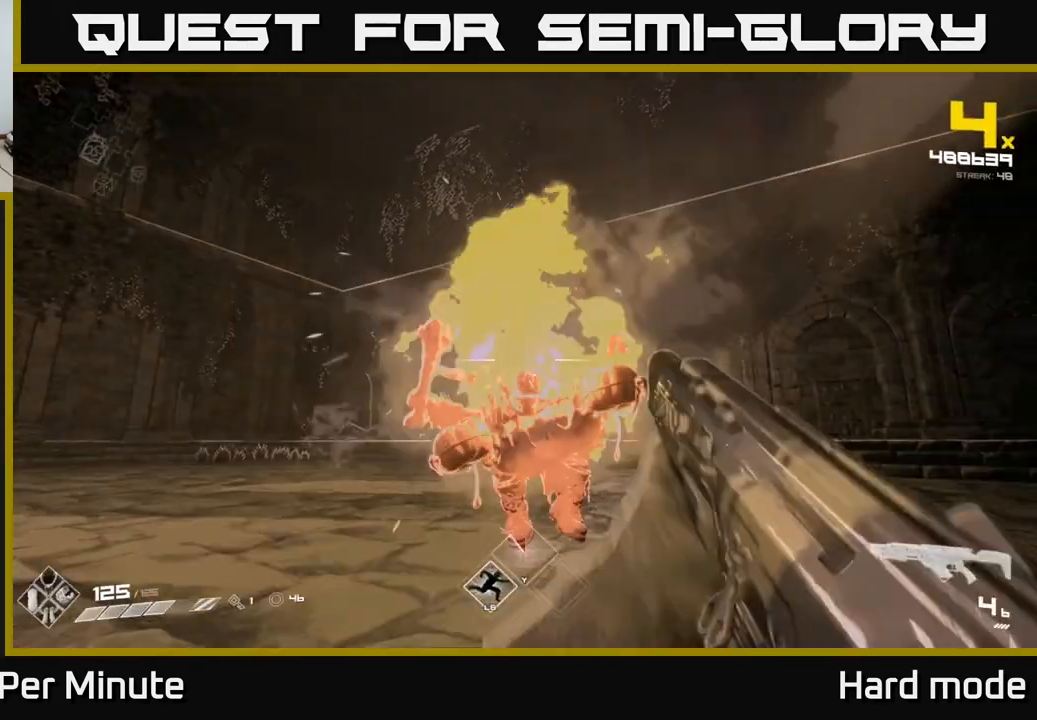
{"buttons": [], "left_stick": "center", "right_stick": "center", "events": [[17, "R2", "up"], [117, "R2", "down"], [200, "R2", "up"], [300, "R2", "down"], [450, "R2", "up"]]}
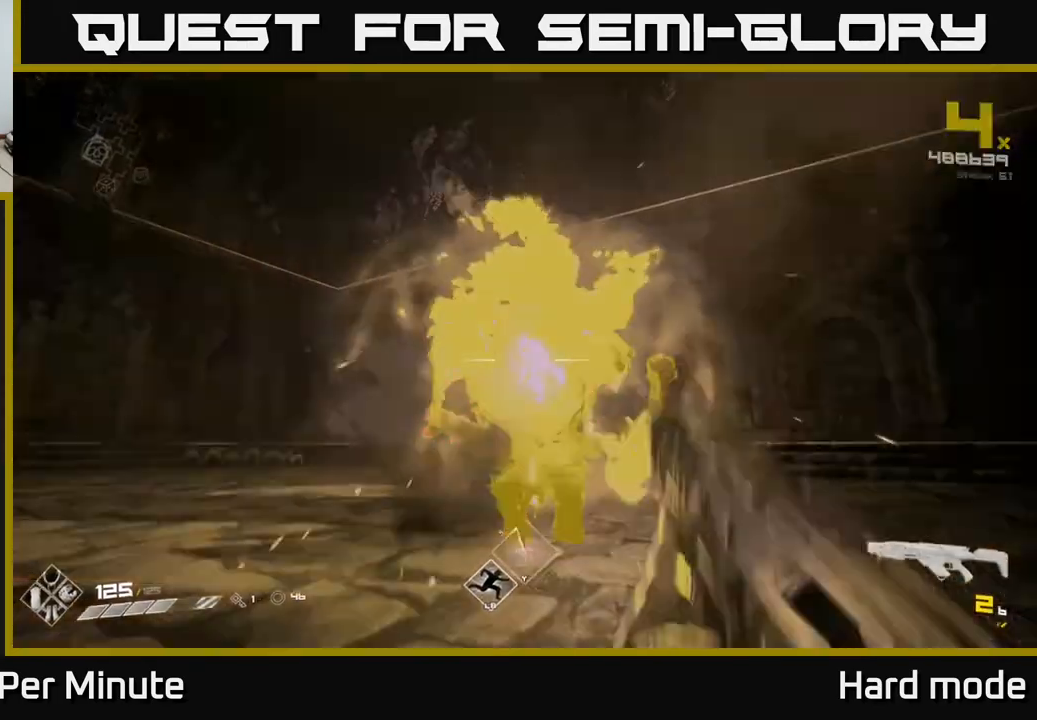
{"buttons": ["R1"], "left_stick": "center", "right_stick": "center", "events": [[50, "R2", "down"], [167, "R2", "up"], [450, "R1", "down"]]}
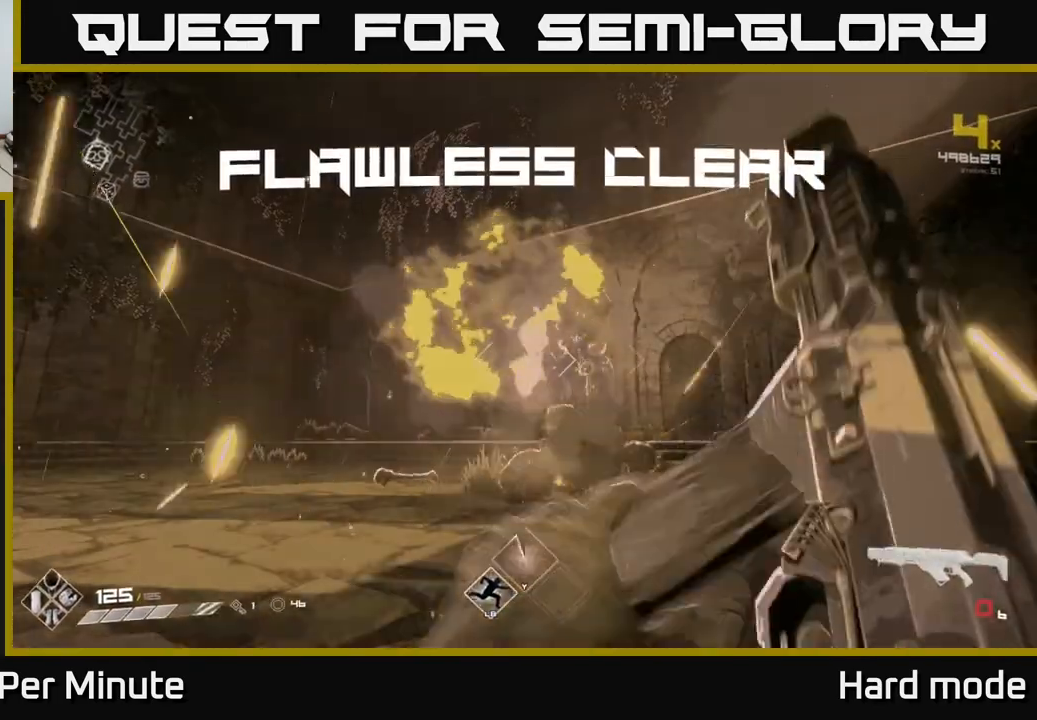
{"buttons": [], "left_stick": "up", "right_stick": "center", "events": [[50, "R1", "up"], [133, "left_stick", "up"], [283, "R1", "down"], [383, "R1", "up"]]}
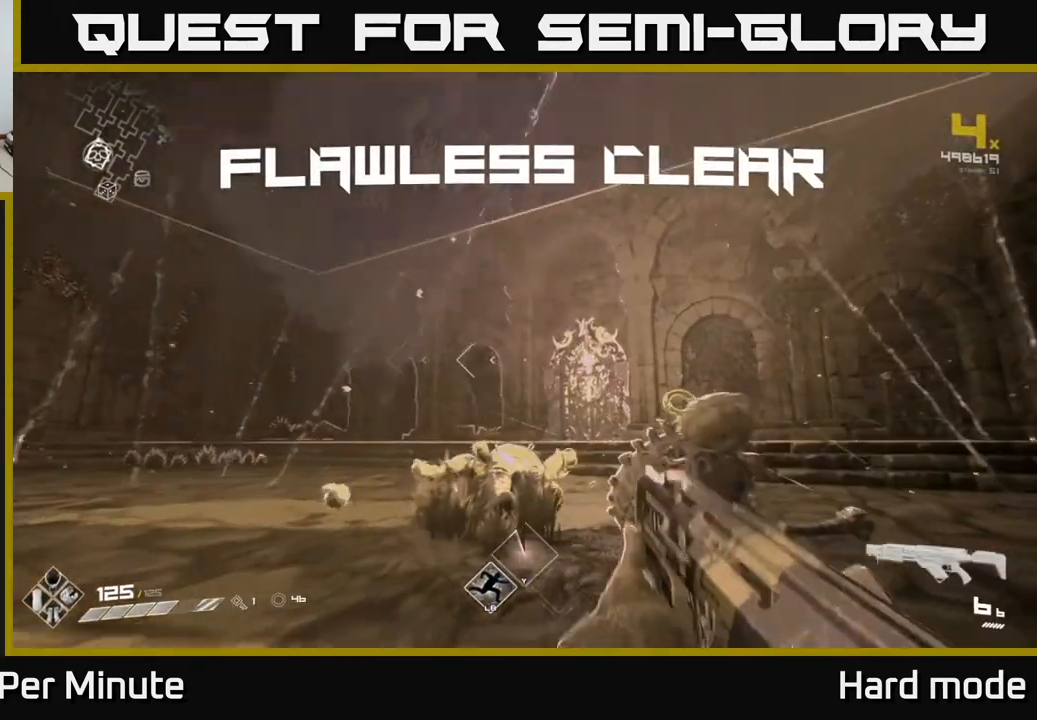
{"buttons": [], "left_stick": "up-right", "right_stick": "left", "events": [[100, "right_stick", "down-left"], [117, "left_stick", "up-right"], [150, "right_stick", "left"]]}
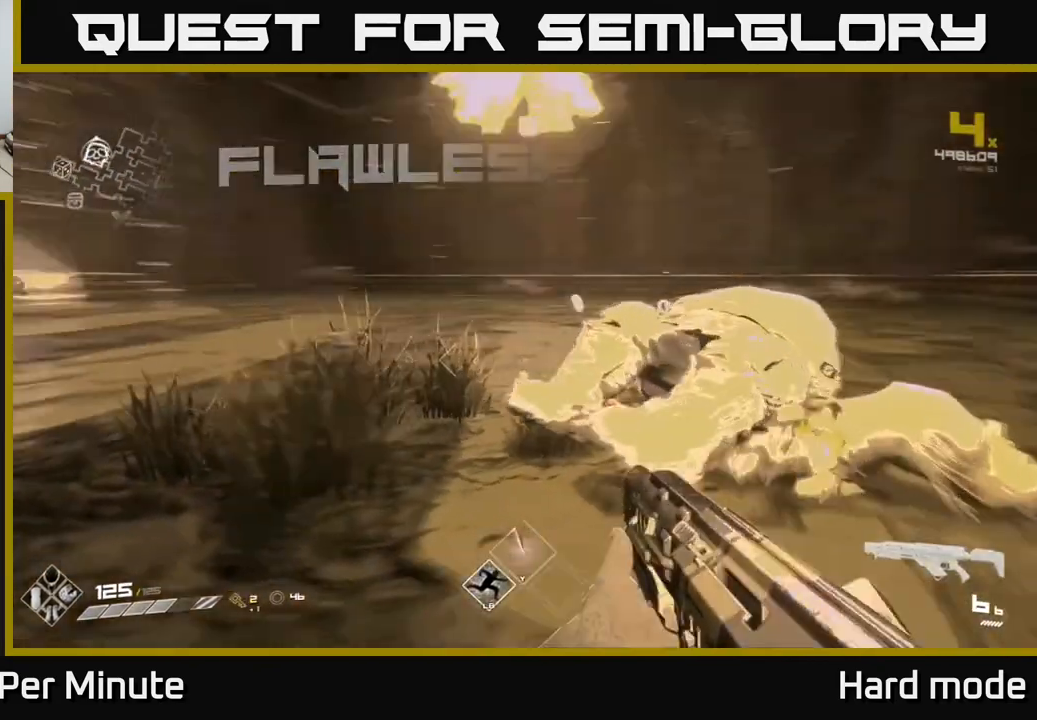
{"buttons": ["L1"], "left_stick": "up", "right_stick": "center", "events": [[217, "left_stick", "up"], [217, "right_stick", "center"], [333, "right_stick", "left"], [500, "L1", "down"], [500, "right_stick", "center"]]}
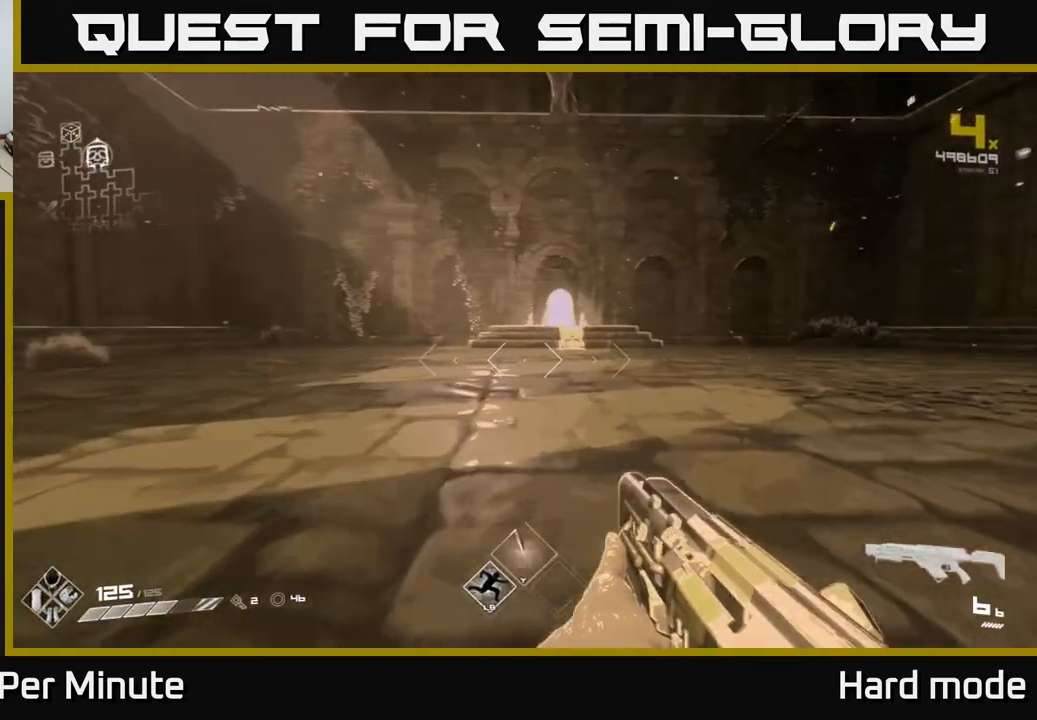
{"buttons": ["L1"], "left_stick": "up", "right_stick": "center", "events": [[283, "right_stick", "down-right"], [400, "right_stick", "center"]]}
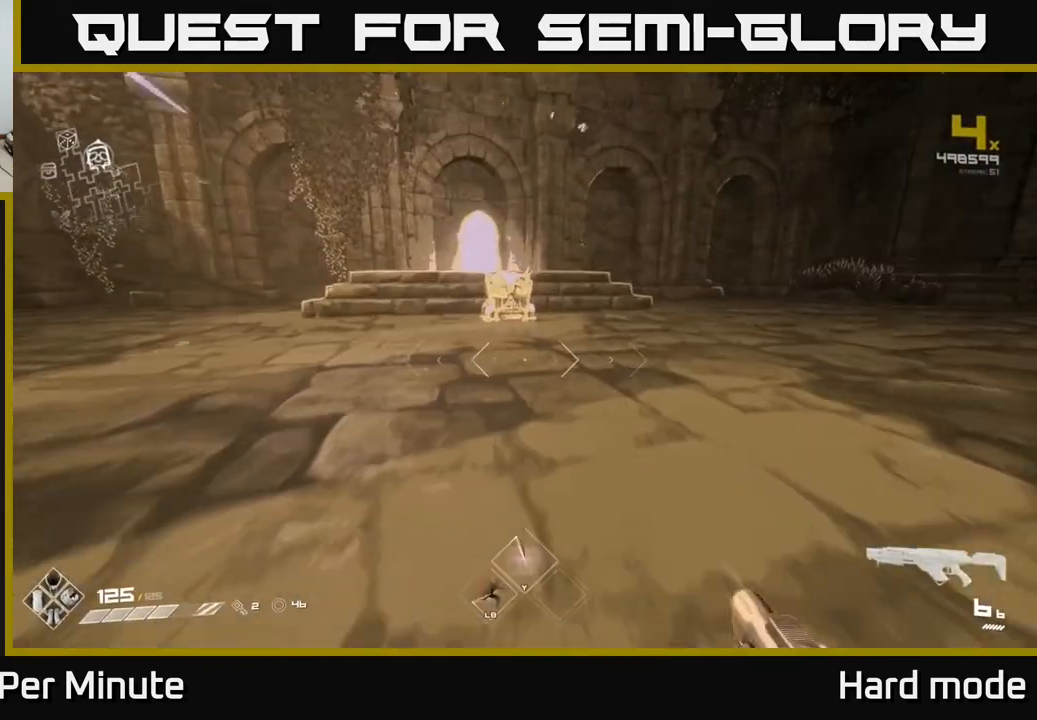
{"buttons": ["L1"], "left_stick": "up", "right_stick": "center", "events": [[100, "right_stick", "down-left"], [167, "right_stick", "center"]]}
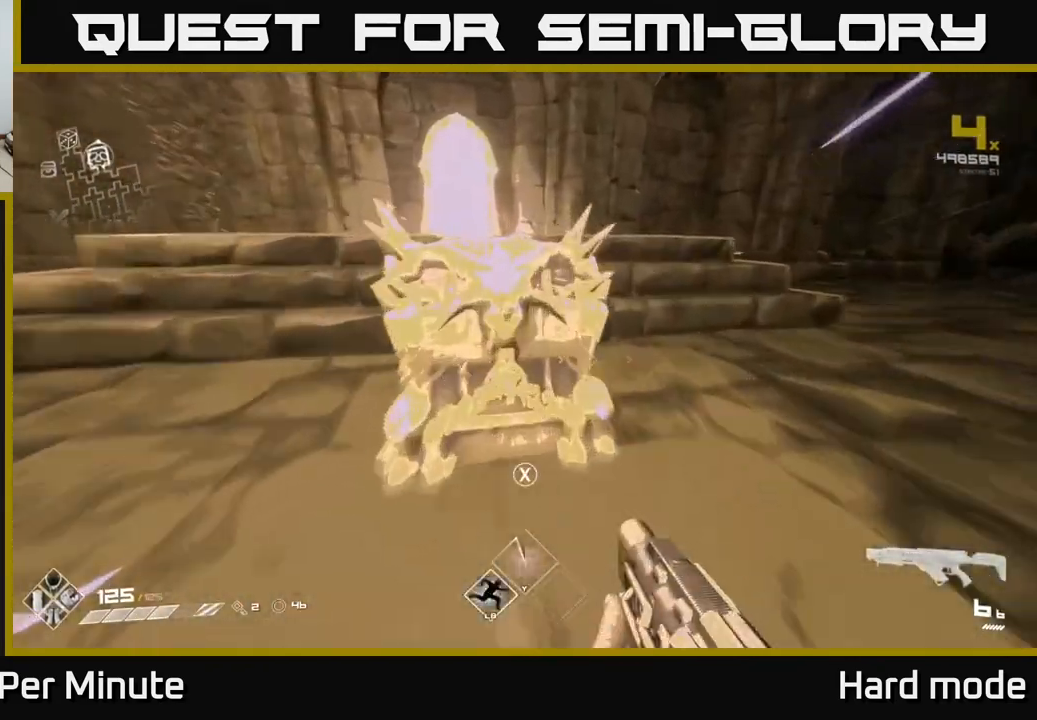
{"buttons": [], "left_stick": "center", "right_stick": "center", "events": [[50, "L1", "up"], [100, "X", "down"], [117, "left_stick", "center"], [183, "left_stick", "down"], [200, "X", "up"], [283, "X", "down"], [350, "X", "up"], [367, "left_stick", "center"]]}
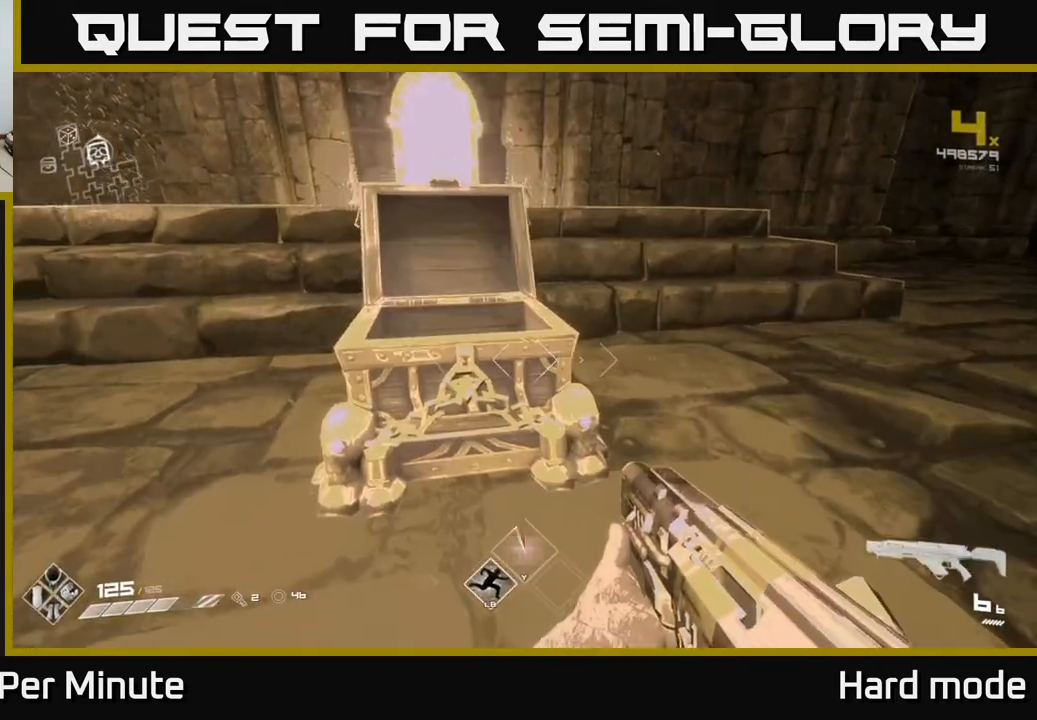
{"buttons": [], "left_stick": "center", "right_stick": "center", "events": [[83, "right_stick", "up-left"], [150, "left_stick", "up"], [167, "right_stick", "center"], [467, "left_stick", "center"]]}
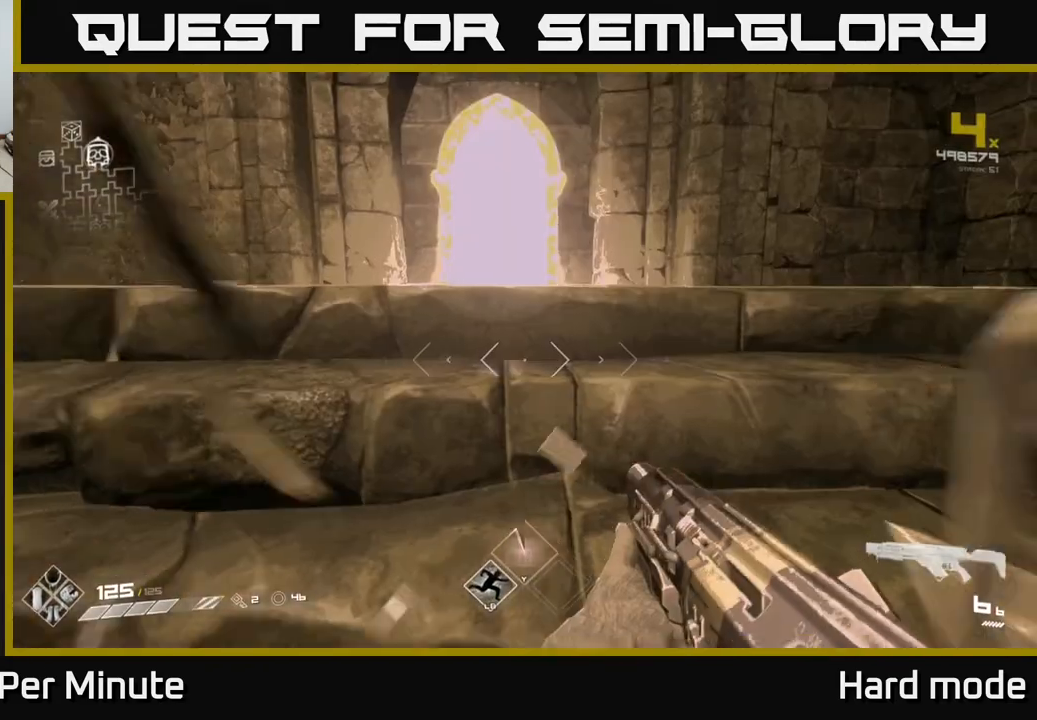
{"buttons": ["X"], "left_stick": "up", "right_stick": "center", "events": [[83, "left_stick", "down"], [250, "X", "down"], [283, "left_stick", "center"], [350, "X", "up"], [483, "X", "down"], [483, "left_stick", "up"]]}
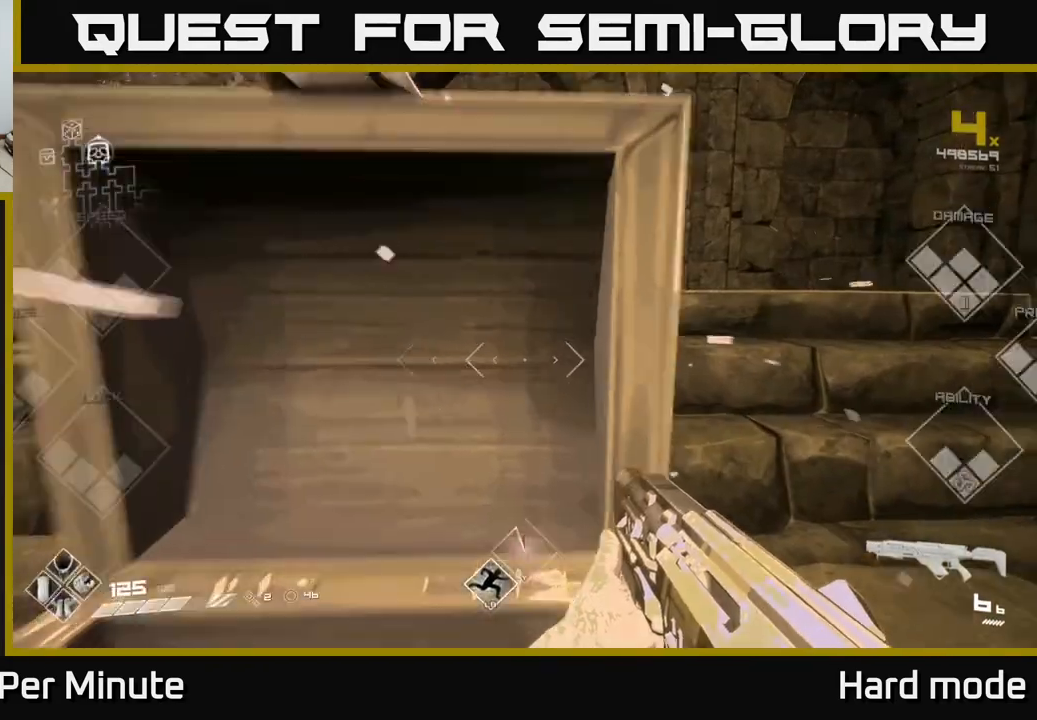
{"buttons": ["L1"], "left_stick": "up", "right_stick": "center", "events": [[33, "X", "up"], [217, "left_stick", "down"], [400, "left_stick", "up"], [500, "L1", "down"]]}
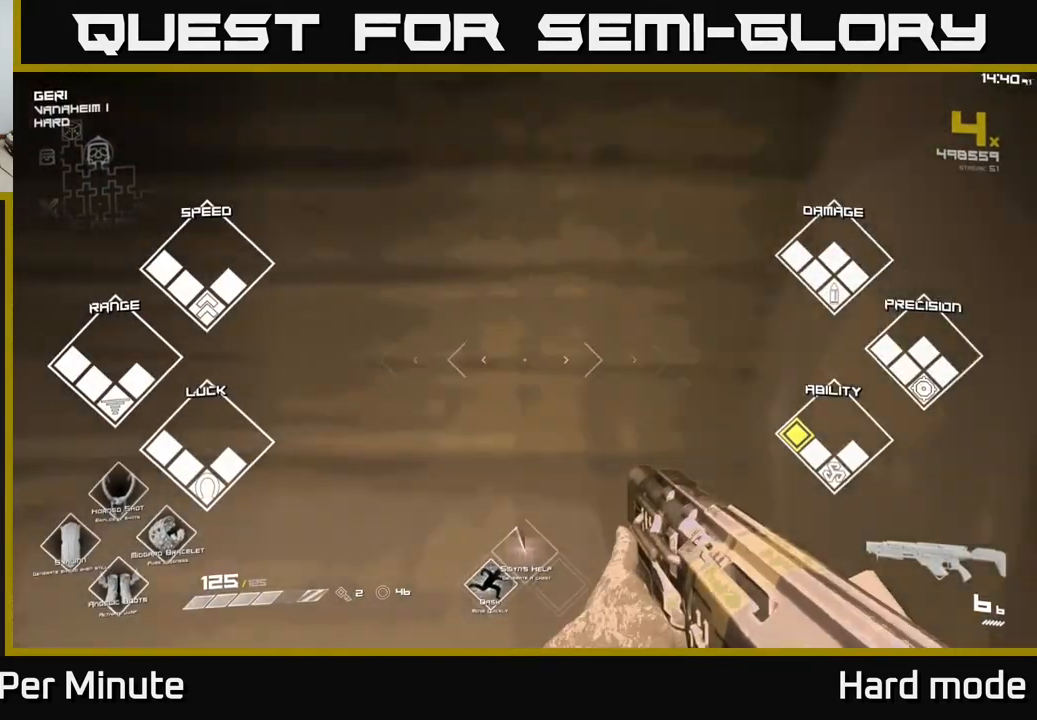
{"buttons": [], "left_stick": "up", "right_stick": "center", "events": [[483, "L1", "up"]]}
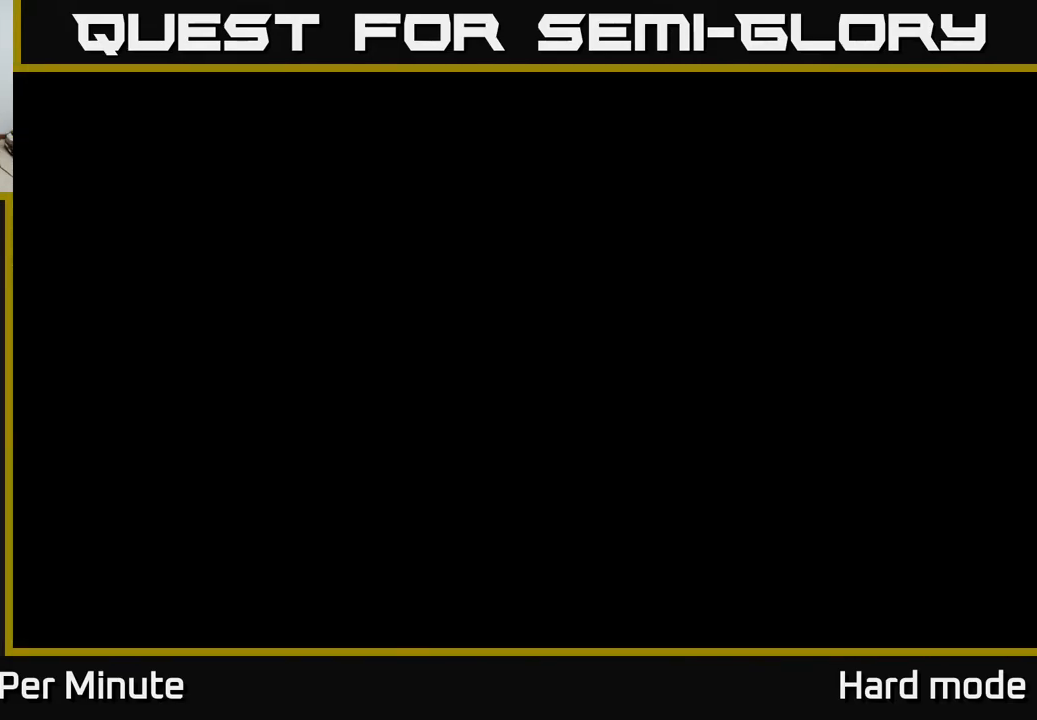
{"buttons": [], "left_stick": "center", "right_stick": "center", "events": [[167, "left_stick", "center"]]}